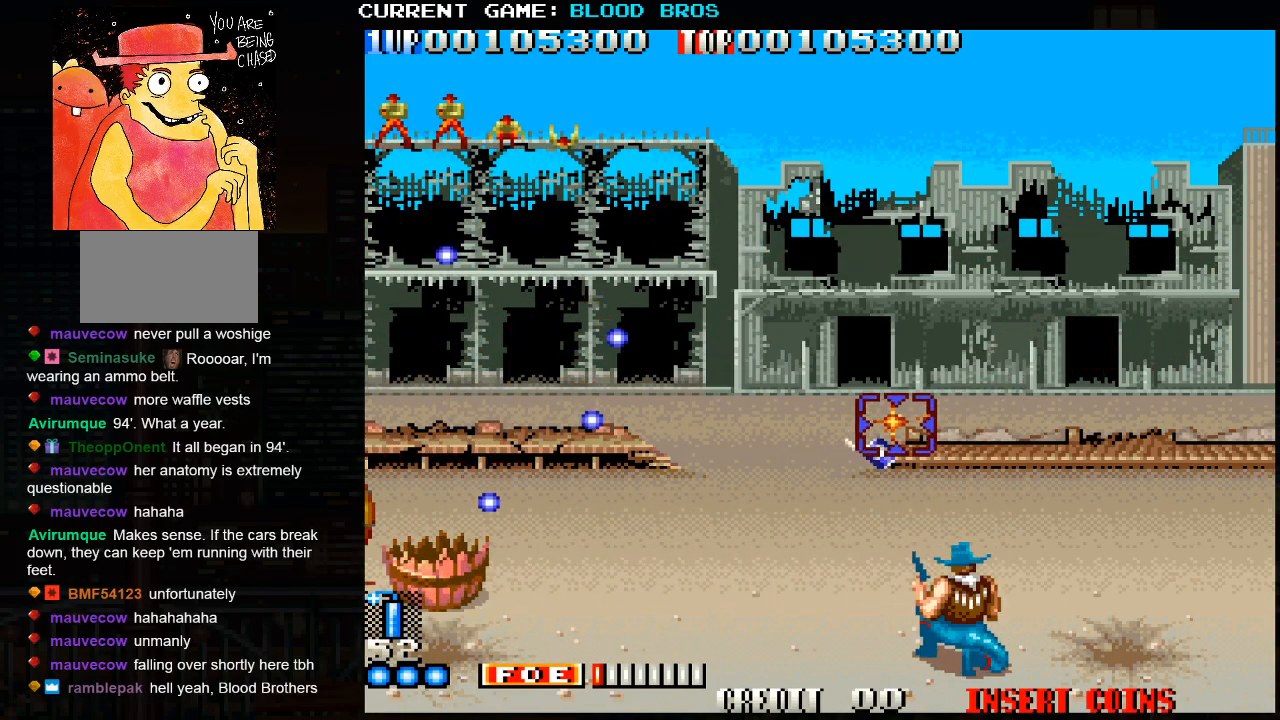
Gameplay with a controller (arcade stick); each line is a JSON object with the inputs held at the frame after it. "events" lists button and stick changes between this image and that frame as [ms after this image, input, new state], when the widget could be followed in between. Not read: HP L3 LP MP R3.
{"buttons": ["SQUARE"], "left_stick": "up", "events": [[100, "SQUARE", "down"], [183, "left_stick", "up"], [317, "left_stick", "center"], [367, "SQUARE", "up"], [400, "SQUARE", "down"], [467, "SQUARE", "up"], [483, "left_stick", "up"], [500, "SQUARE", "down"]]}
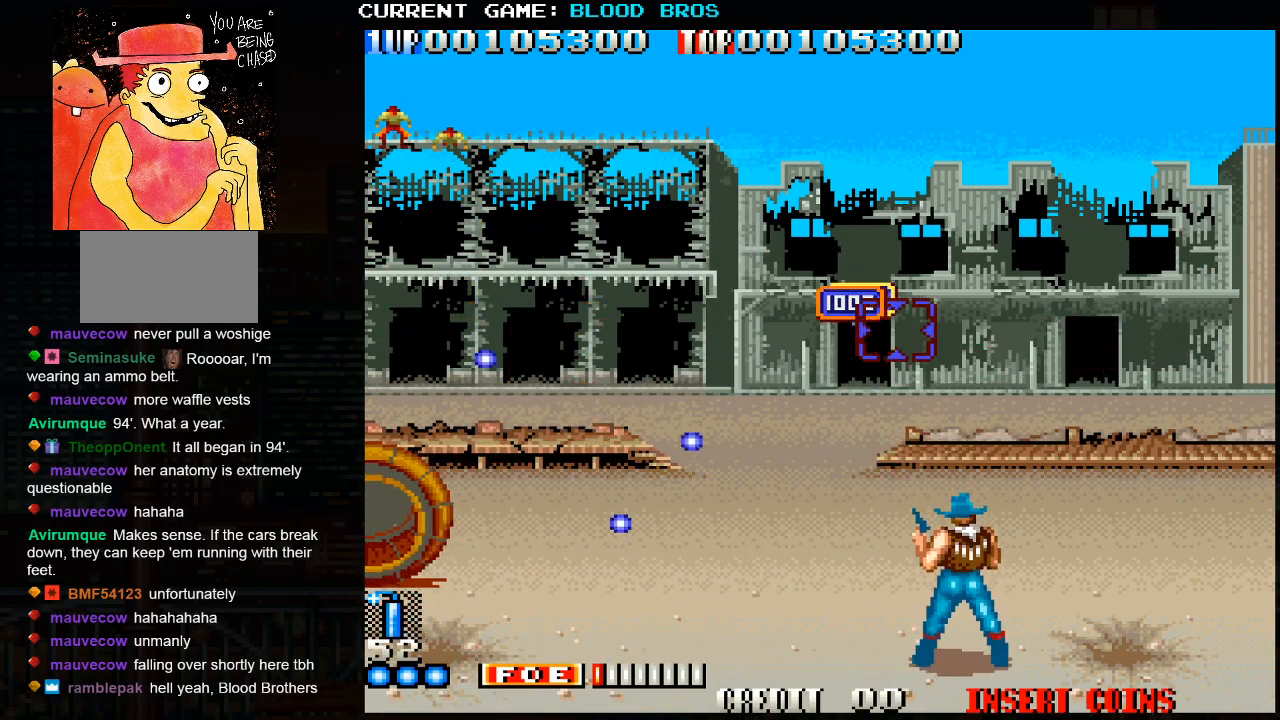
{"buttons": ["SQUARE"], "left_stick": "up", "events": [[67, "SQUARE", "up"], [117, "SQUARE", "down"], [117, "left_stick", "center"], [167, "SQUARE", "up"], [200, "SQUARE", "down"], [267, "SQUARE", "up"], [300, "SQUARE", "down"], [350, "left_stick", "up"], [367, "SQUARE", "up"], [383, "SQUARE", "down"], [450, "SQUARE", "up"], [500, "SQUARE", "down"]]}
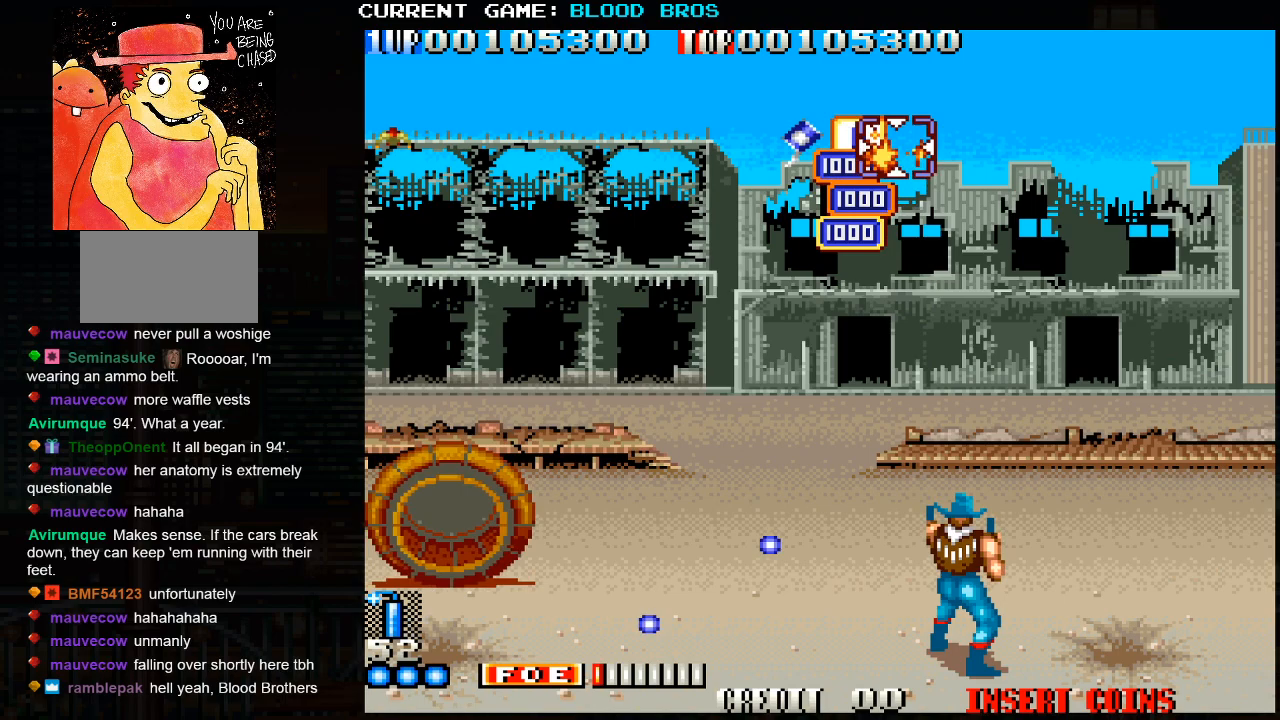
{"buttons": [], "left_stick": "center", "events": [[33, "SQUARE", "up"], [83, "SQUARE", "down"], [100, "SQUARE", "up"], [133, "SQUARE", "down"], [183, "SQUARE", "up"], [217, "left_stick", "left"], [233, "SQUARE", "down"], [250, "SQUARE", "up"], [317, "left_stick", "center"]]}
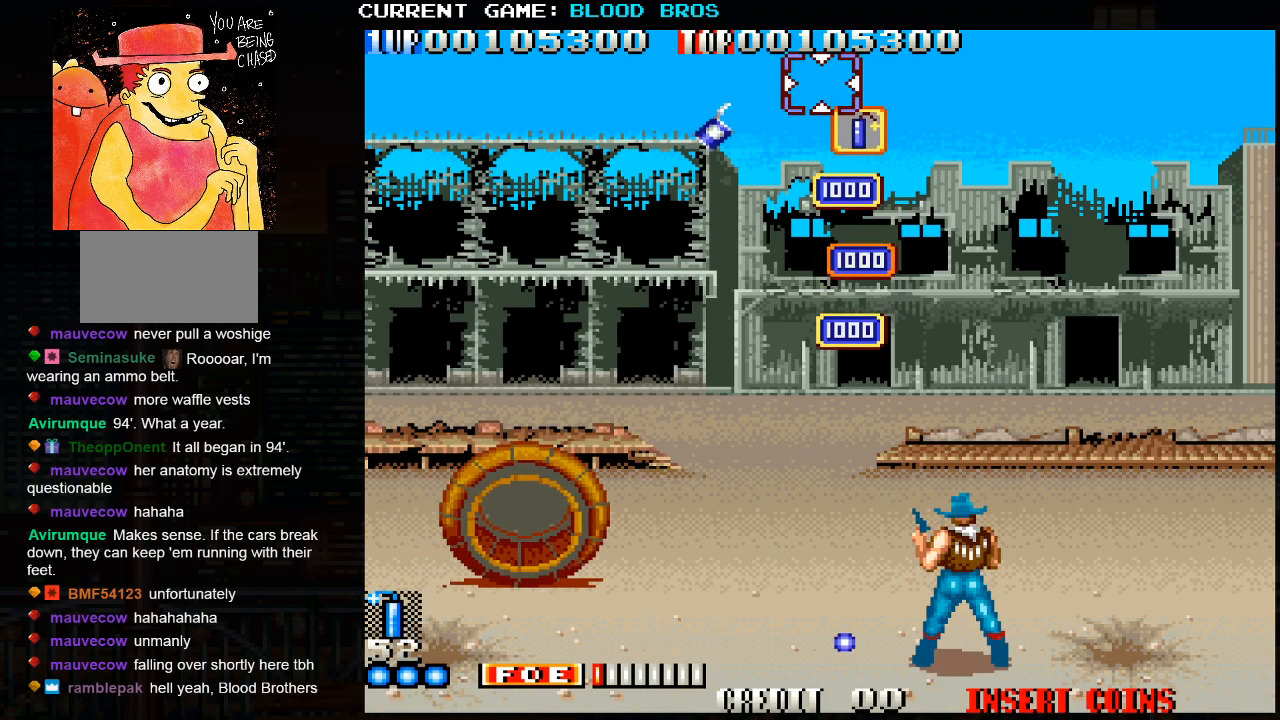
{"buttons": ["SQUARE"], "left_stick": "center", "events": [[17, "left_stick", "left"], [83, "left_stick", "down-left"], [317, "left_stick", "center"], [350, "SQUARE", "down"], [433, "SQUARE", "up"], [467, "SQUARE", "down"]]}
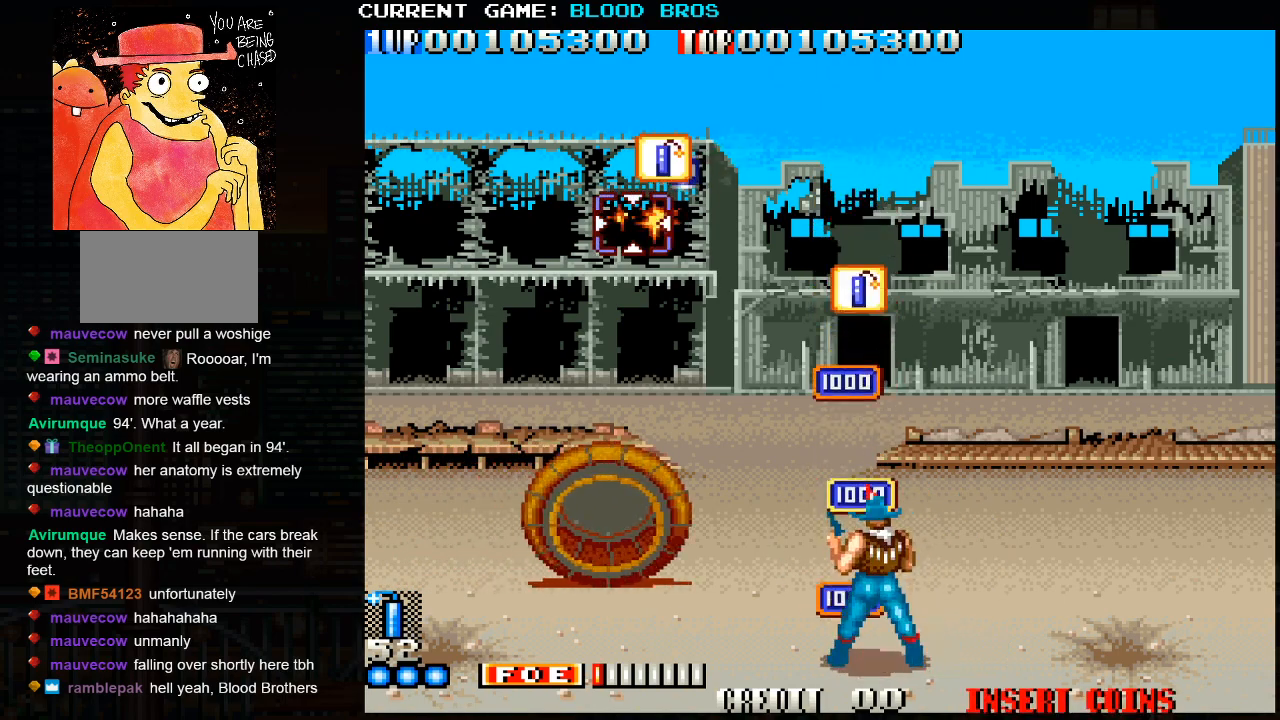
{"buttons": [], "left_stick": "down", "events": [[17, "SQUARE", "up"], [50, "SQUARE", "down"], [83, "left_stick", "up"], [100, "SQUARE", "up"], [150, "SQUARE", "down"], [200, "SQUARE", "up"], [233, "SQUARE", "down"], [300, "SQUARE", "up"], [317, "SQUARE", "down"], [333, "left_stick", "right"], [350, "SQUARE", "up"], [417, "left_stick", "down"]]}
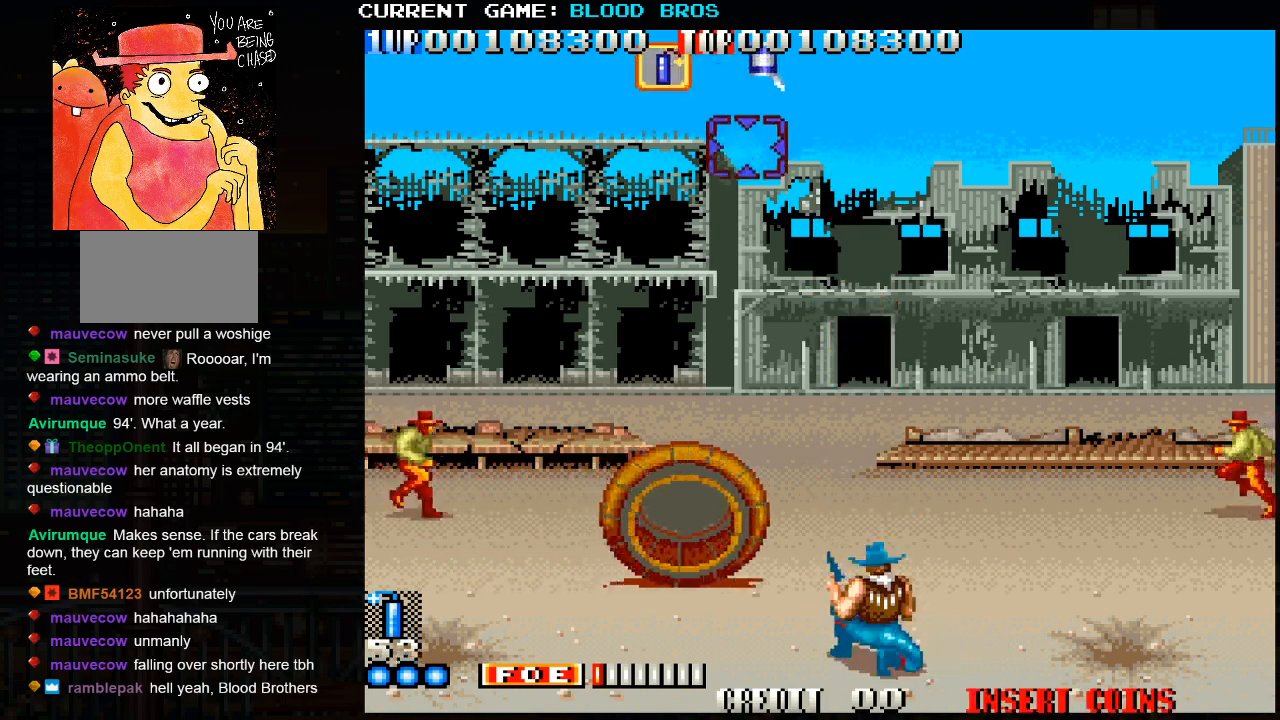
{"buttons": [], "left_stick": "right", "events": [[17, "left_stick", "down-left"], [267, "left_stick", "down-right"], [350, "left_stick", "right"]]}
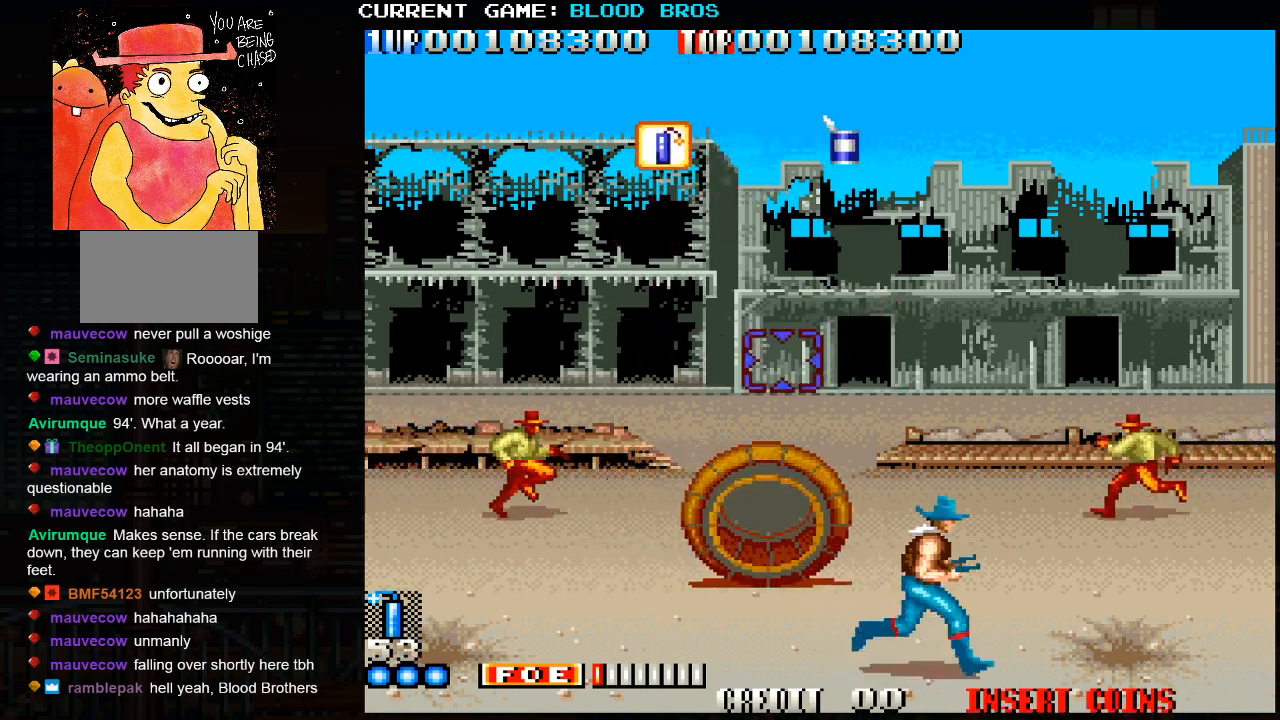
{"buttons": ["SQUARE"], "left_stick": "center", "events": [[83, "left_stick", "up"], [150, "SQUARE", "down"], [217, "SQUARE", "up"], [217, "left_stick", "center"], [250, "SQUARE", "down"], [267, "left_stick", "right"], [367, "left_stick", "up"], [383, "SQUARE", "up"], [417, "SQUARE", "down"], [450, "SQUARE", "up"], [500, "SQUARE", "down"], [500, "left_stick", "center"]]}
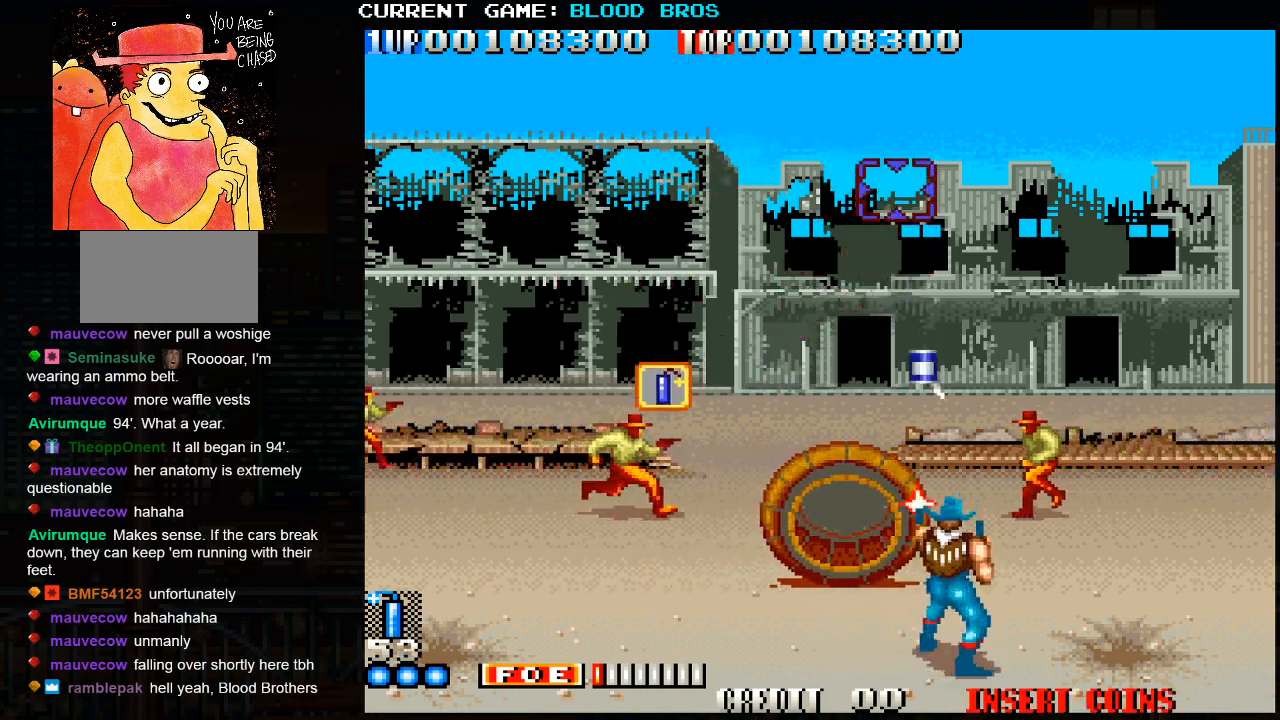
{"buttons": [], "left_stick": "down", "events": [[50, "SQUARE", "up"], [83, "SQUARE", "down"], [83, "left_stick", "up"], [117, "SQUARE", "up"], [167, "left_stick", "down"]]}
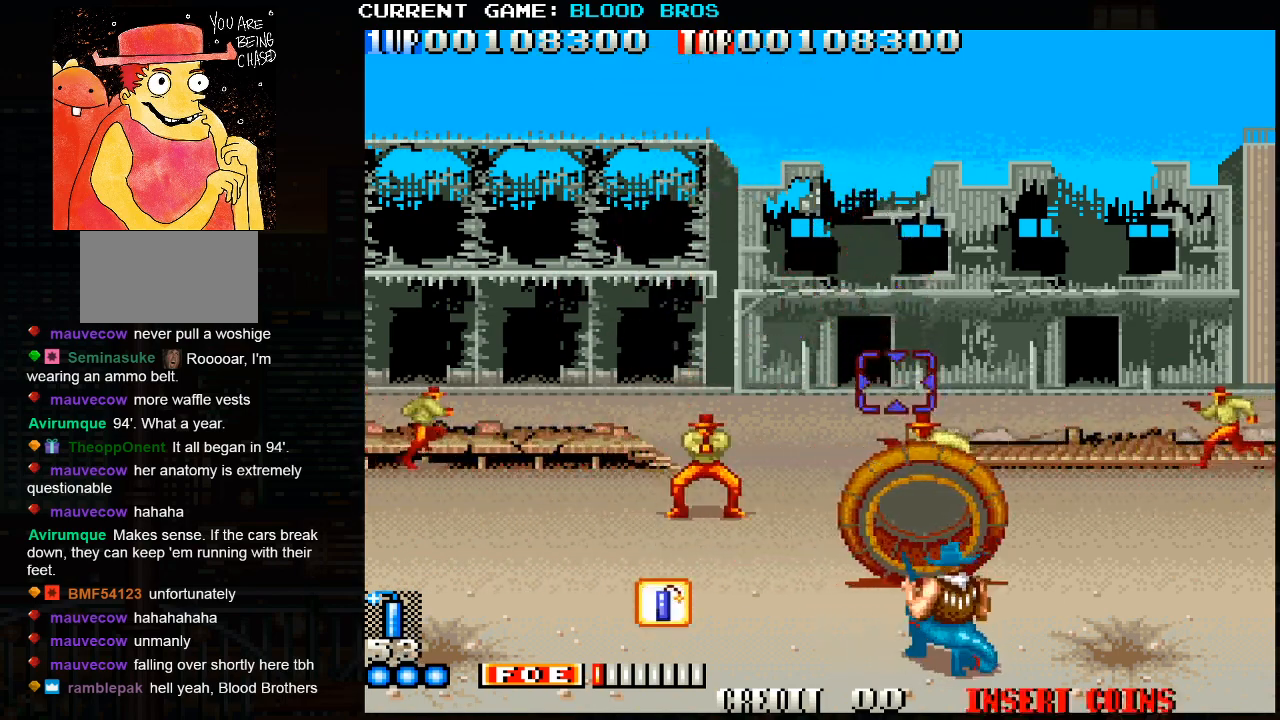
{"buttons": [], "left_stick": "center", "events": [[50, "left_stick", "center"], [100, "SQUARE", "down"], [183, "SQUARE", "up"], [283, "left_stick", "left"], [467, "left_stick", "center"]]}
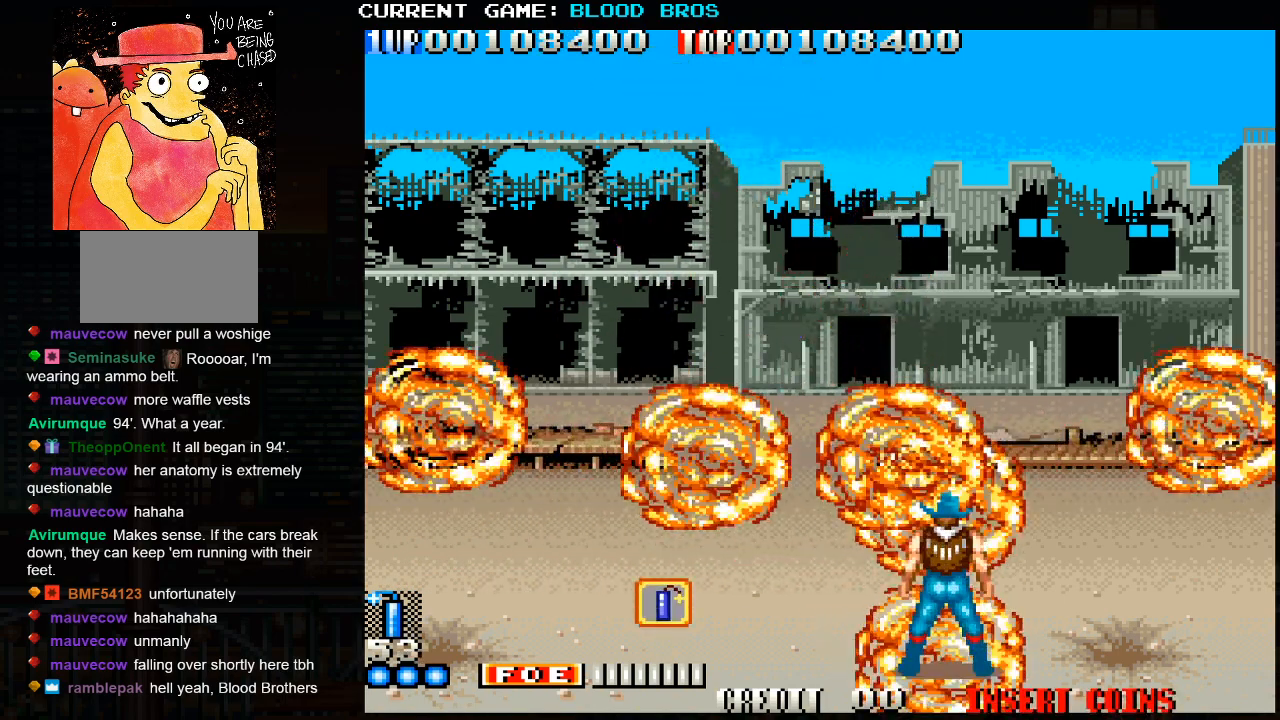
{"buttons": ["TRIANGLE"], "left_stick": "center", "events": [[150, "TRIANGLE", "down"]]}
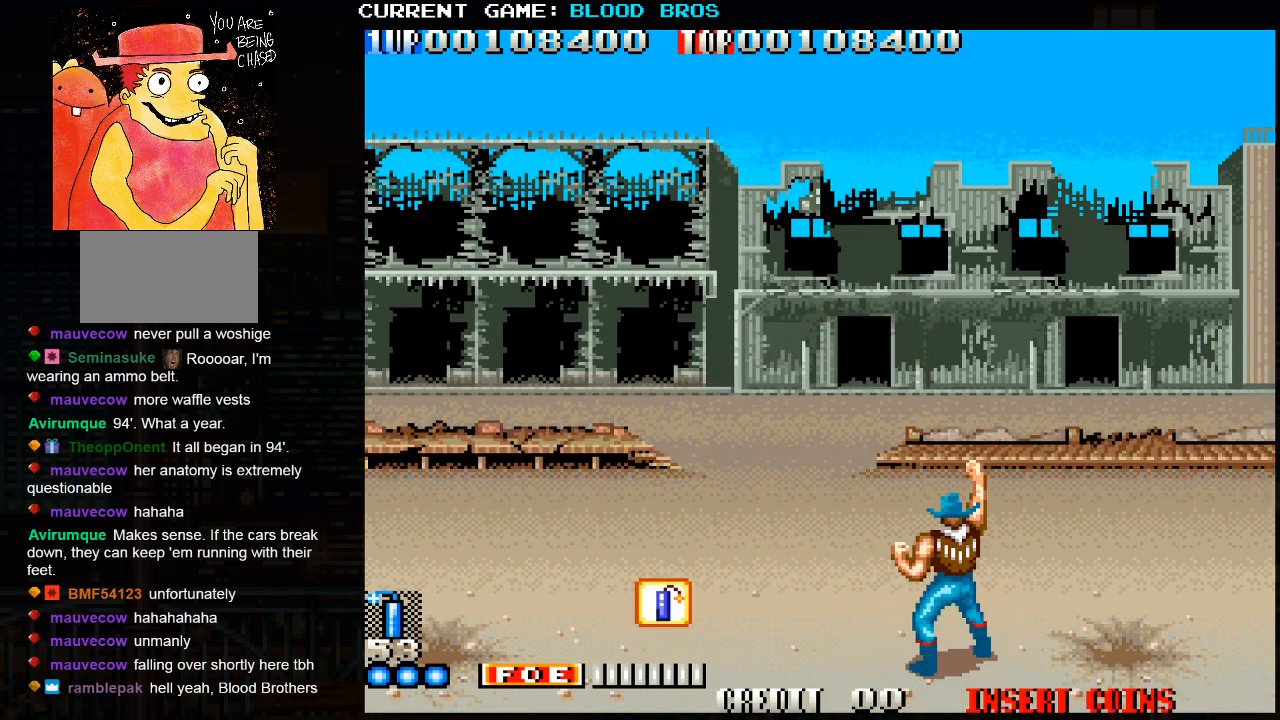
{"buttons": [], "left_stick": "center", "events": [[233, "TRIANGLE", "up"]]}
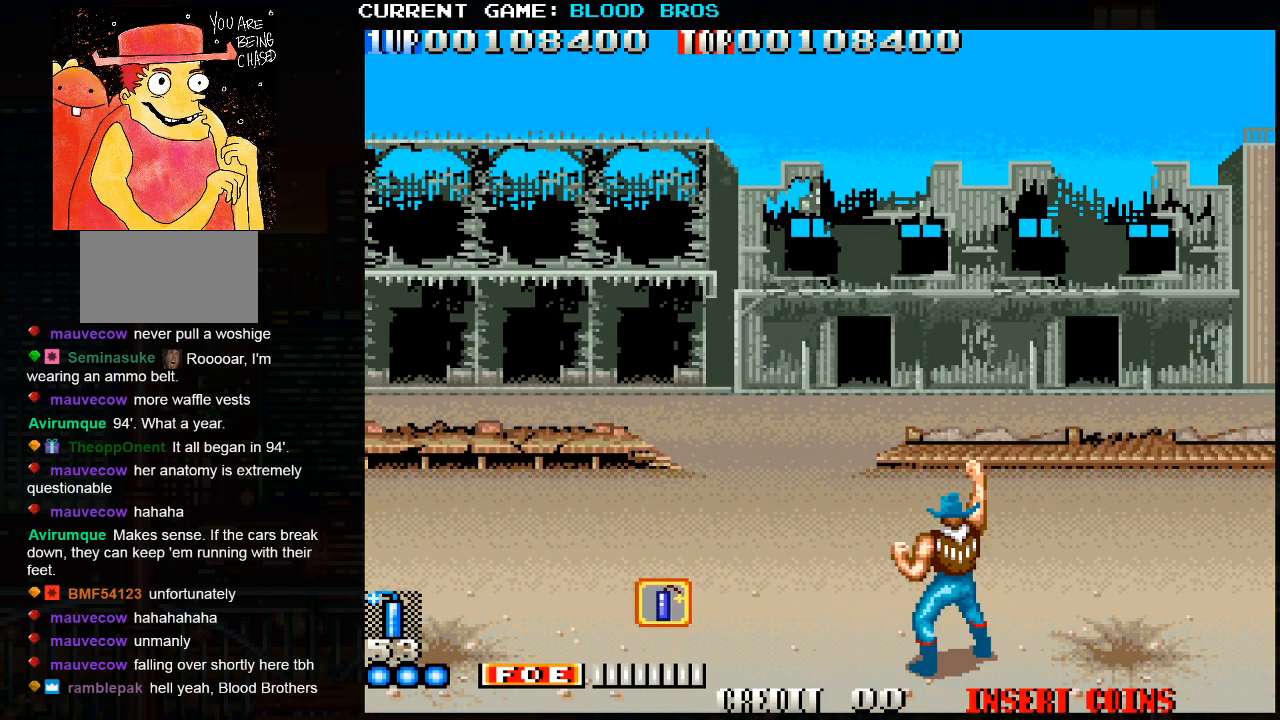
{"buttons": [], "left_stick": "center", "events": []}
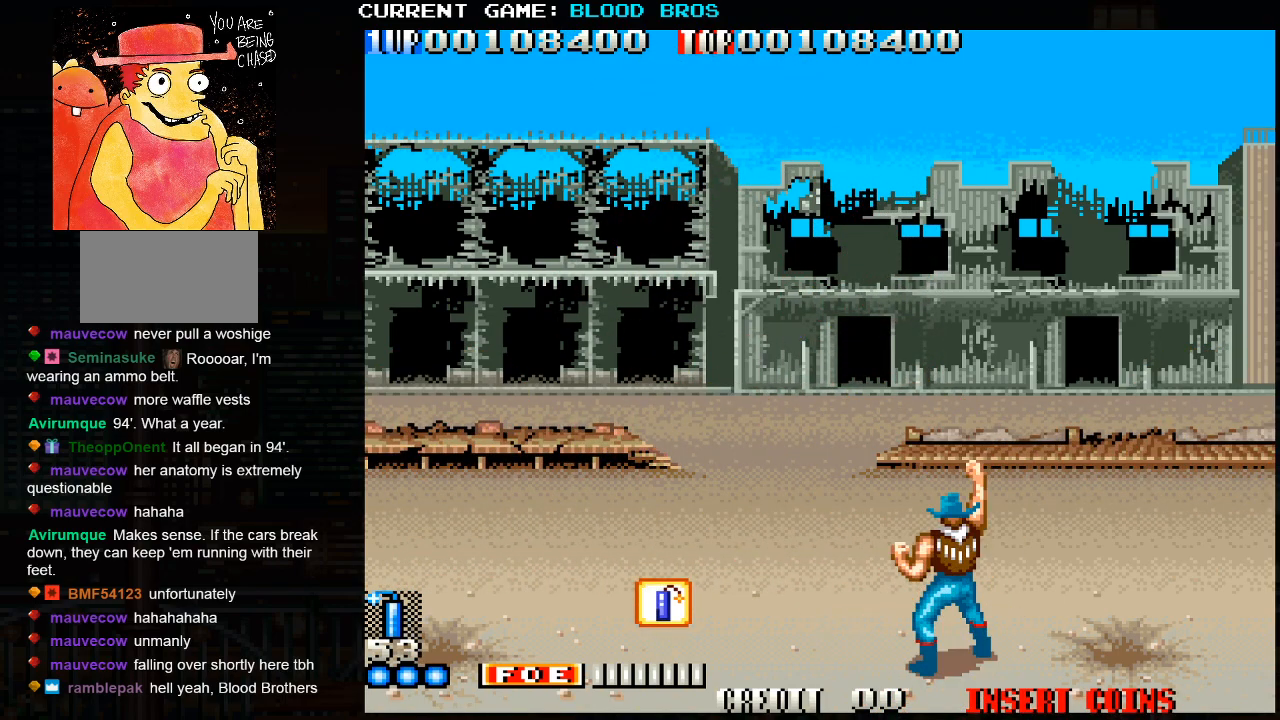
{"buttons": [], "left_stick": "center", "events": []}
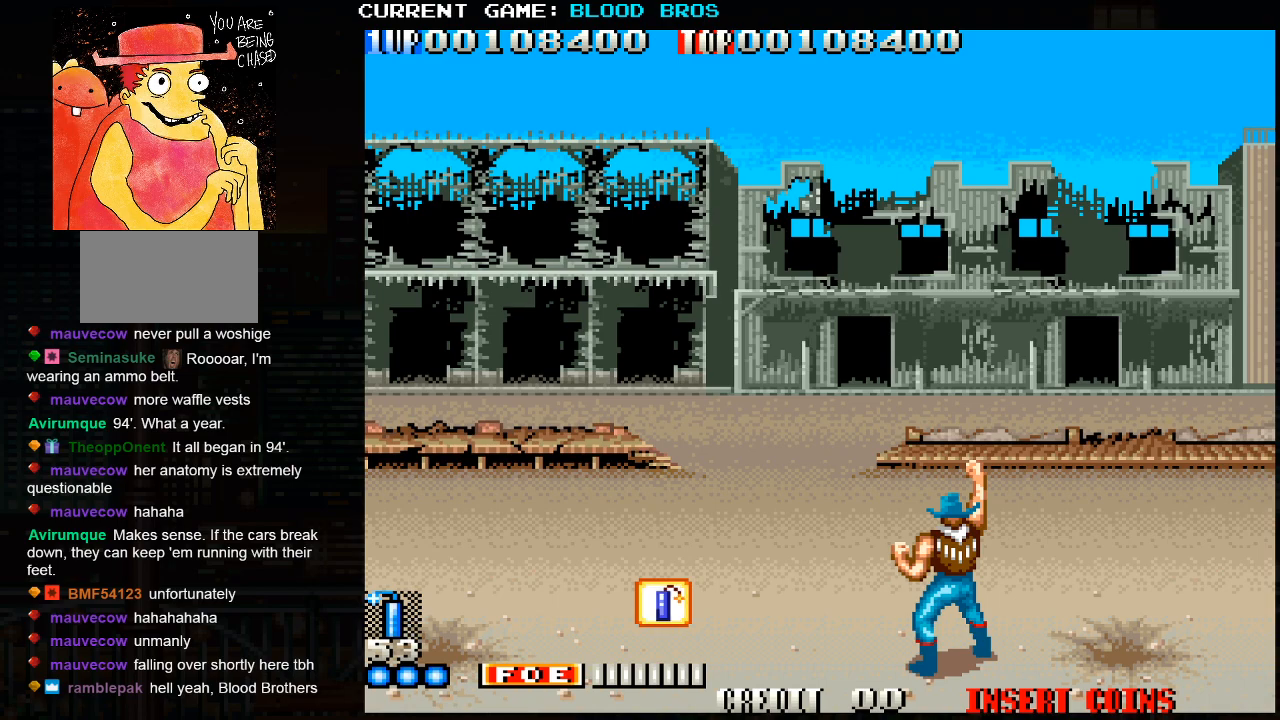
{"buttons": [], "left_stick": "center", "events": []}
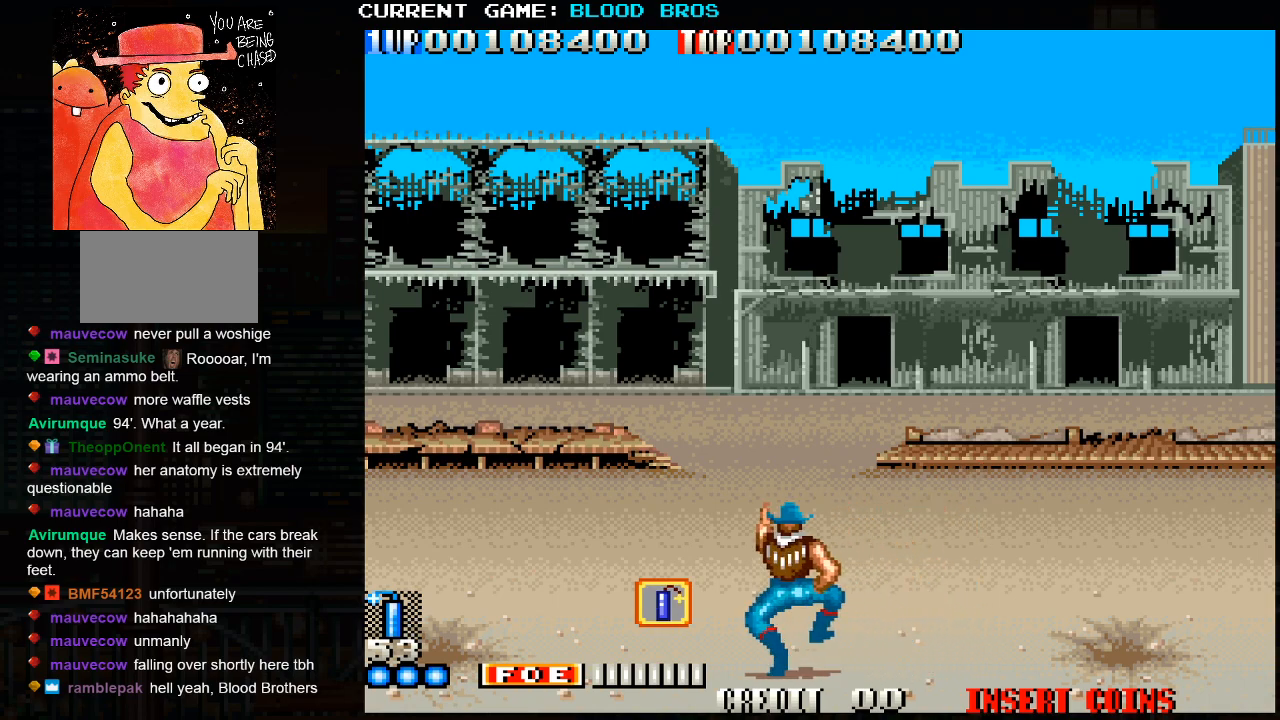
{"buttons": [], "left_stick": "center", "events": []}
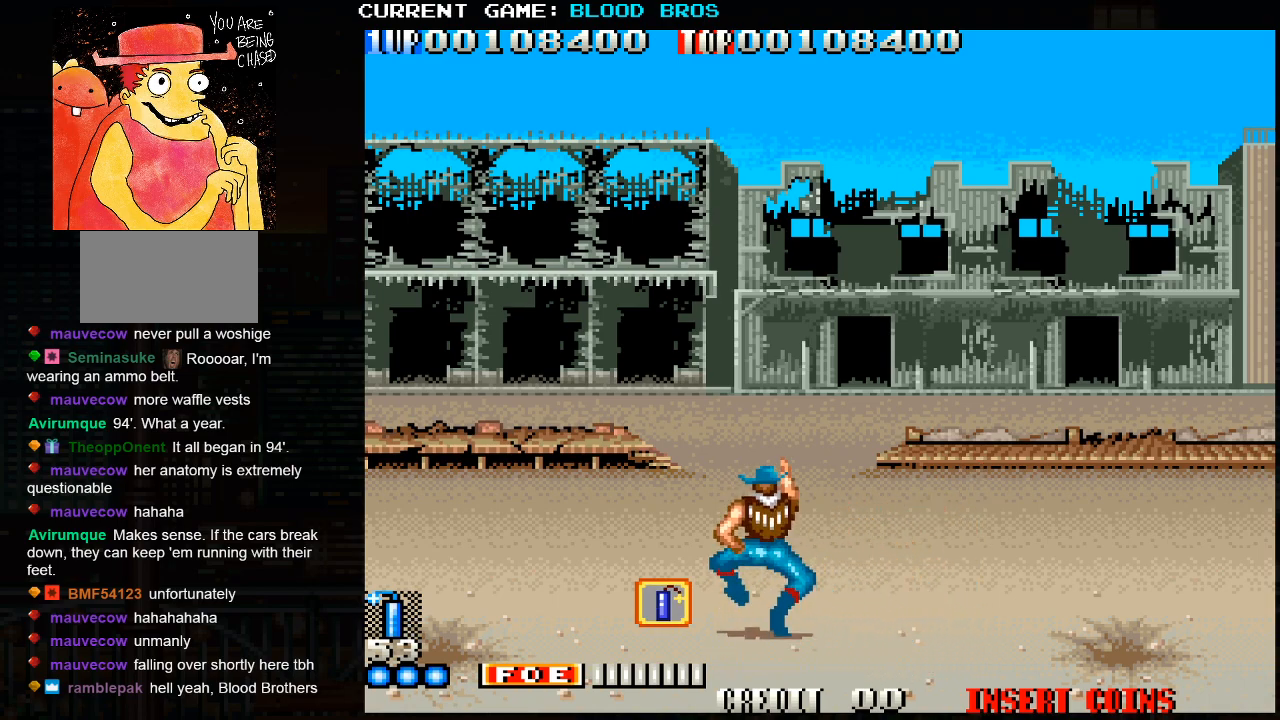
{"buttons": ["TRIANGLE"], "left_stick": "center", "events": [[267, "TRIANGLE", "down"]]}
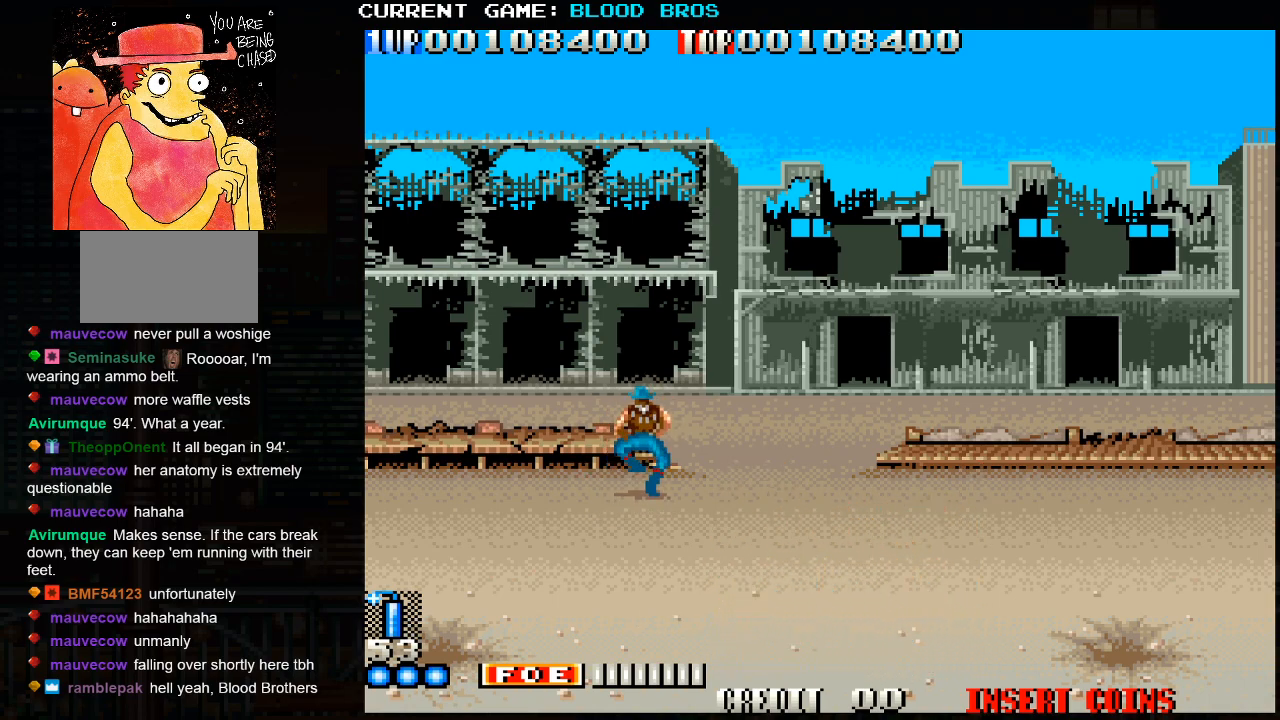
{"buttons": ["TRIANGLE"], "left_stick": "center", "events": []}
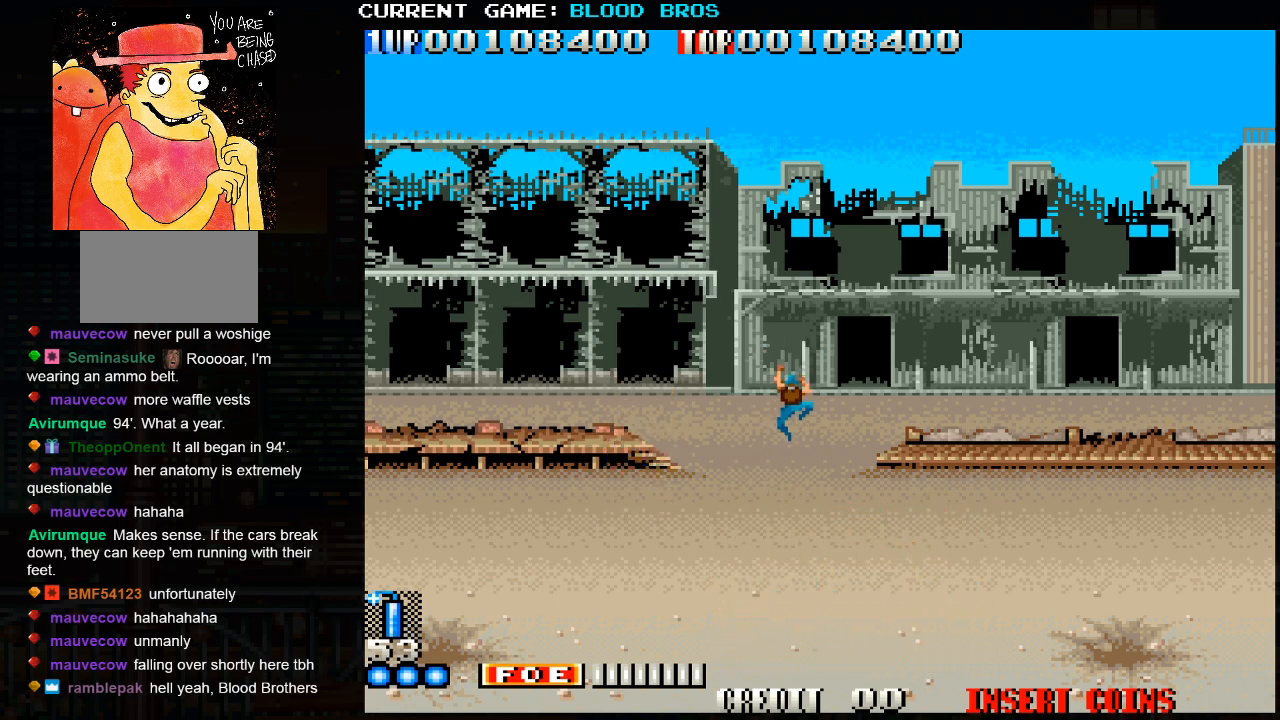
{"buttons": ["TRIANGLE"], "left_stick": "center", "events": []}
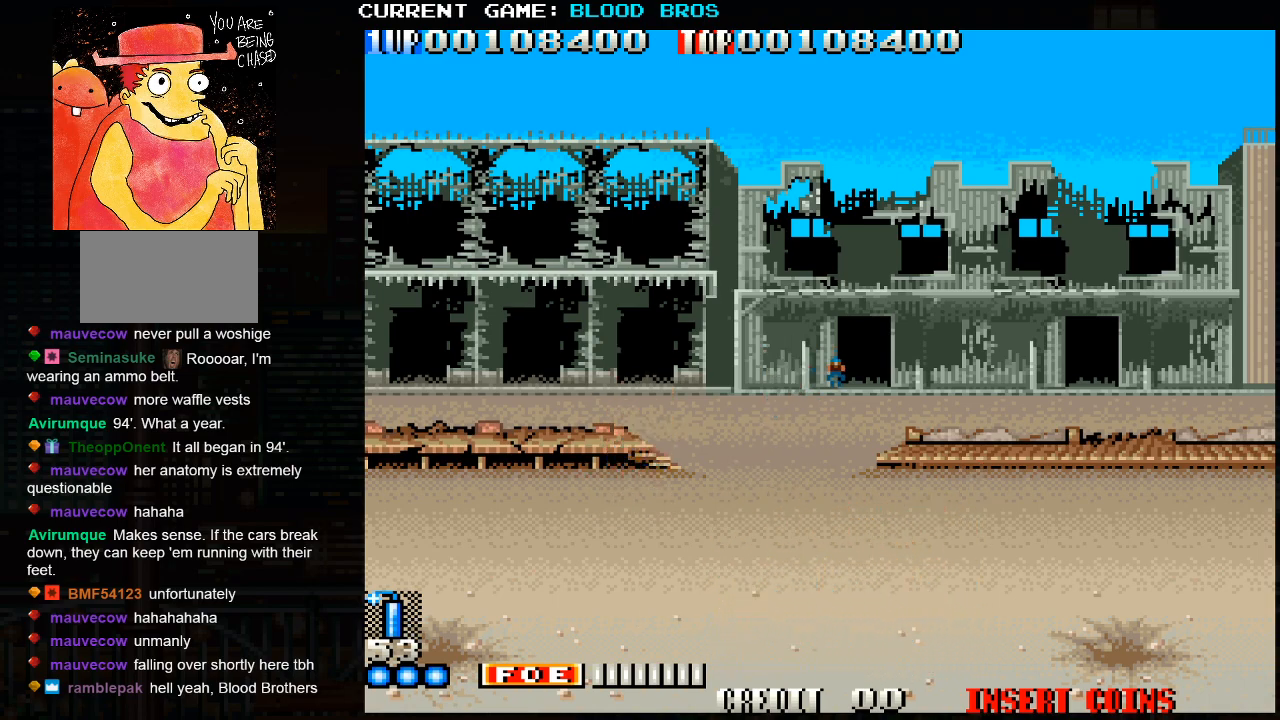
{"buttons": [], "left_stick": "center", "events": [[133, "TRIANGLE", "up"]]}
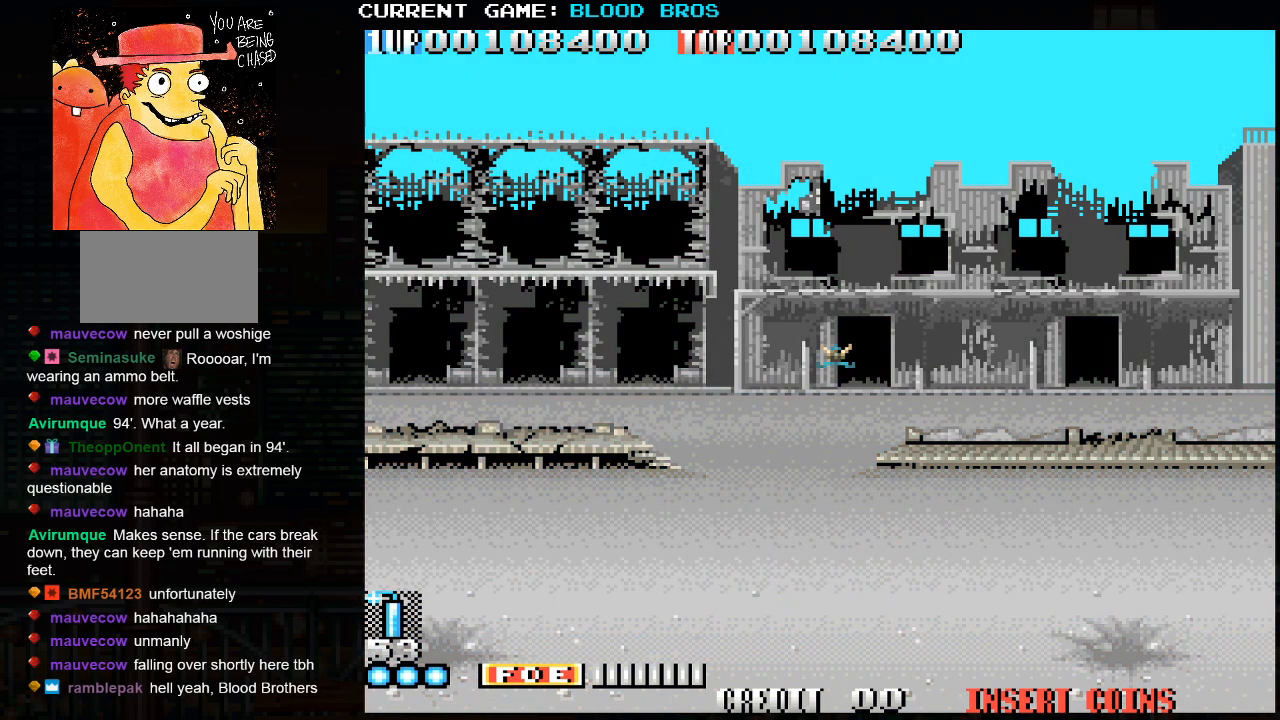
{"buttons": [], "left_stick": "center", "events": []}
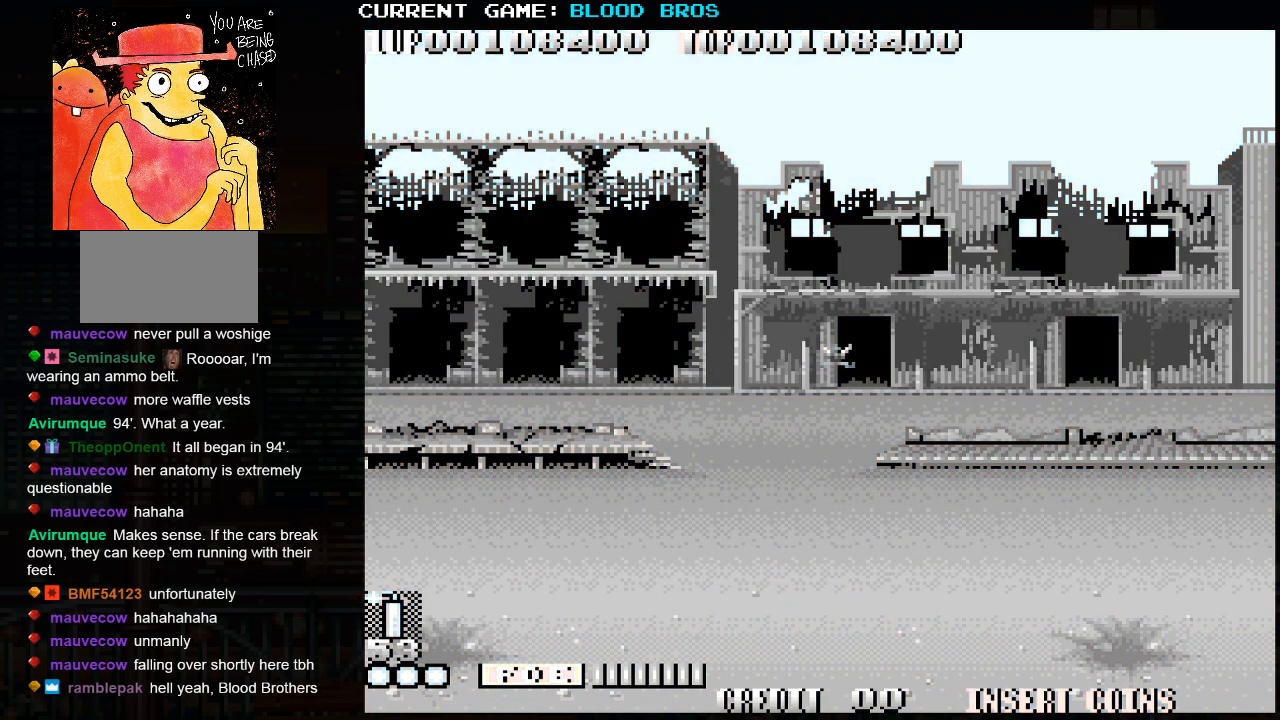
{"buttons": [], "left_stick": "center", "events": []}
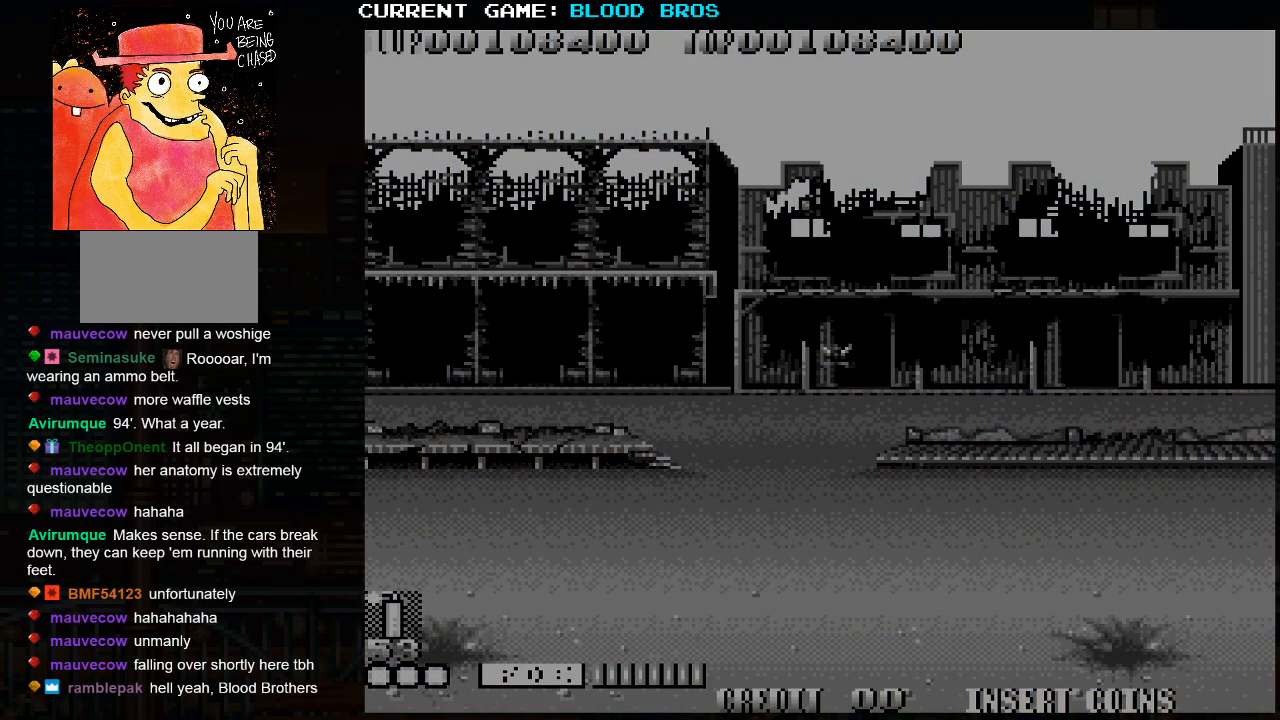
{"buttons": [], "left_stick": "center", "events": []}
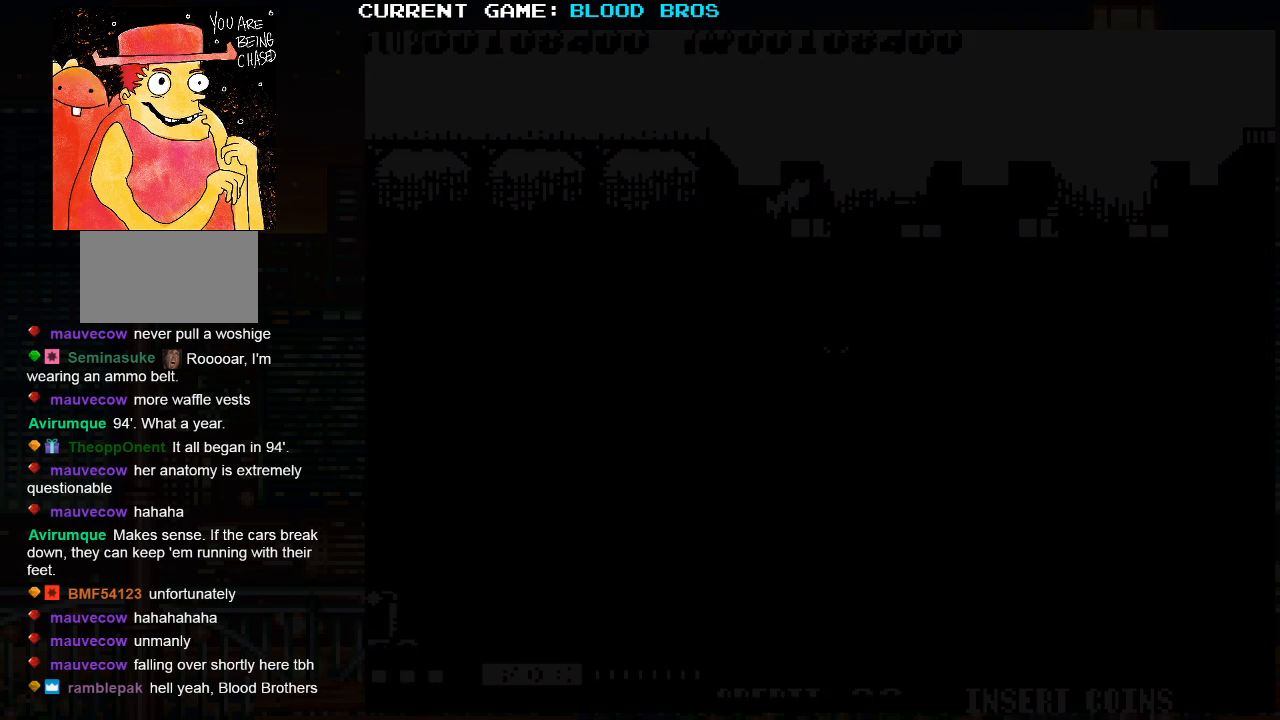
{"buttons": [], "left_stick": "center", "events": []}
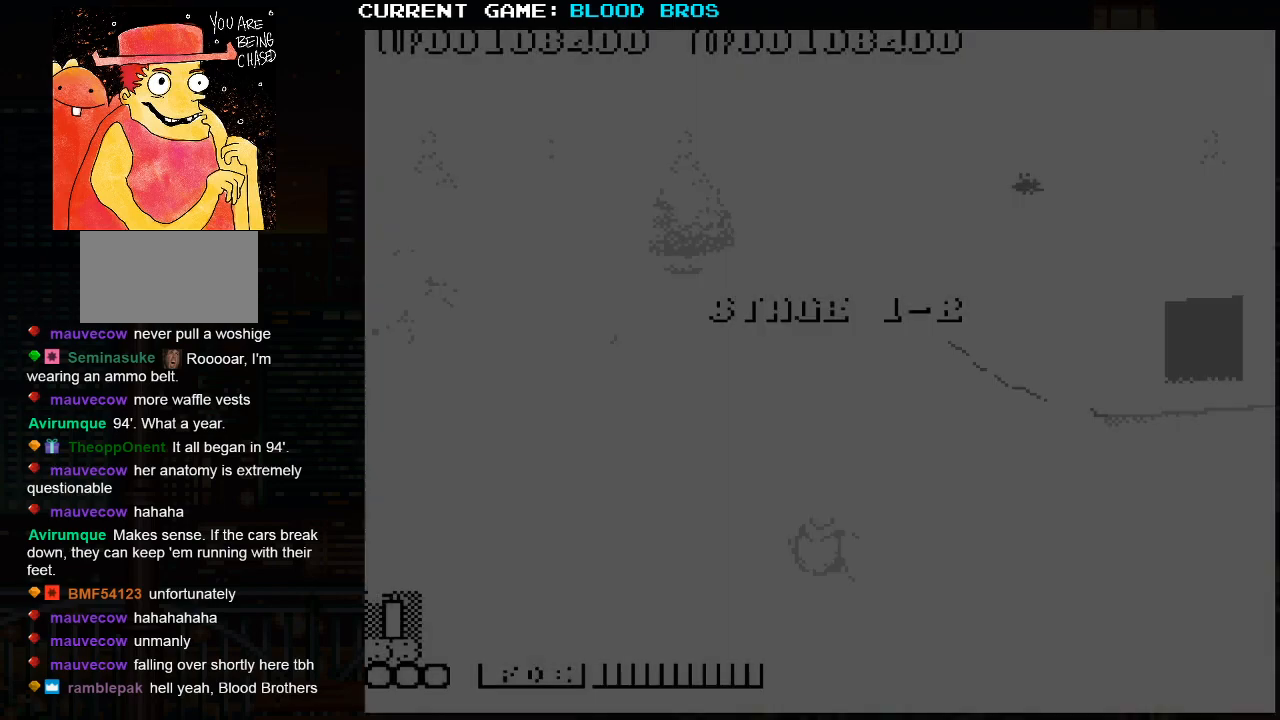
{"buttons": [], "left_stick": "center", "events": []}
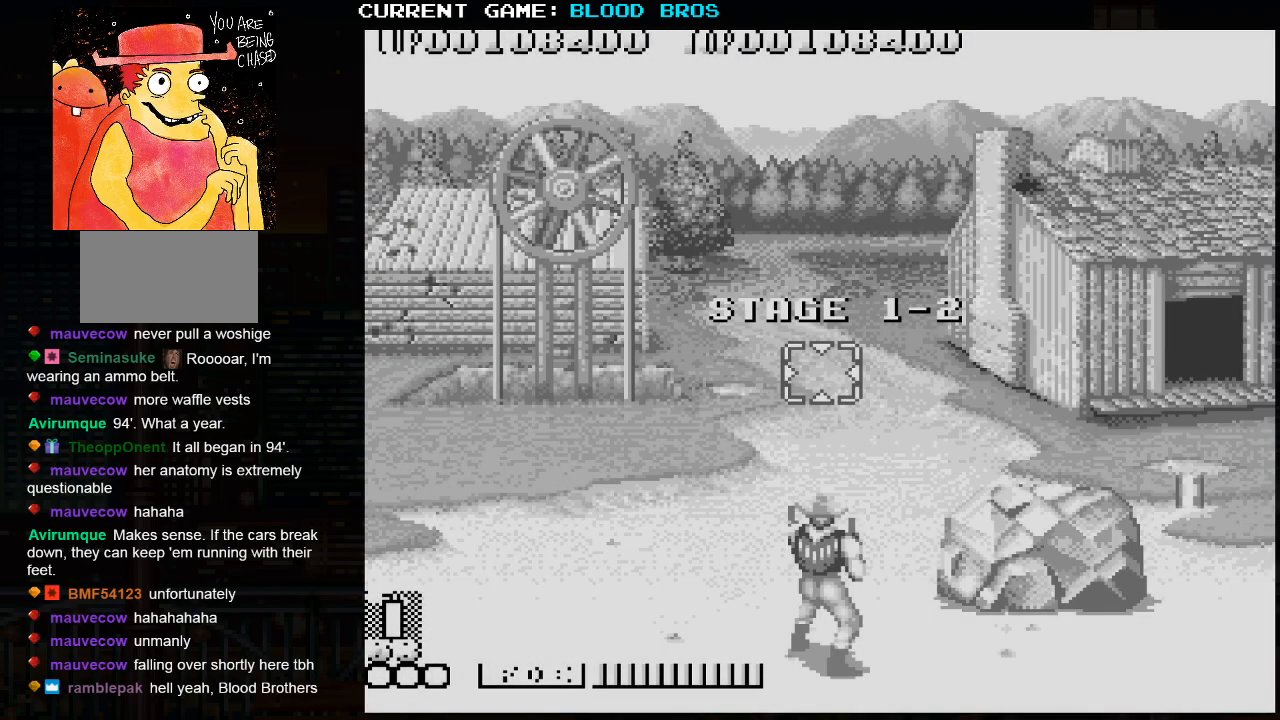
{"buttons": [], "left_stick": "center", "events": []}
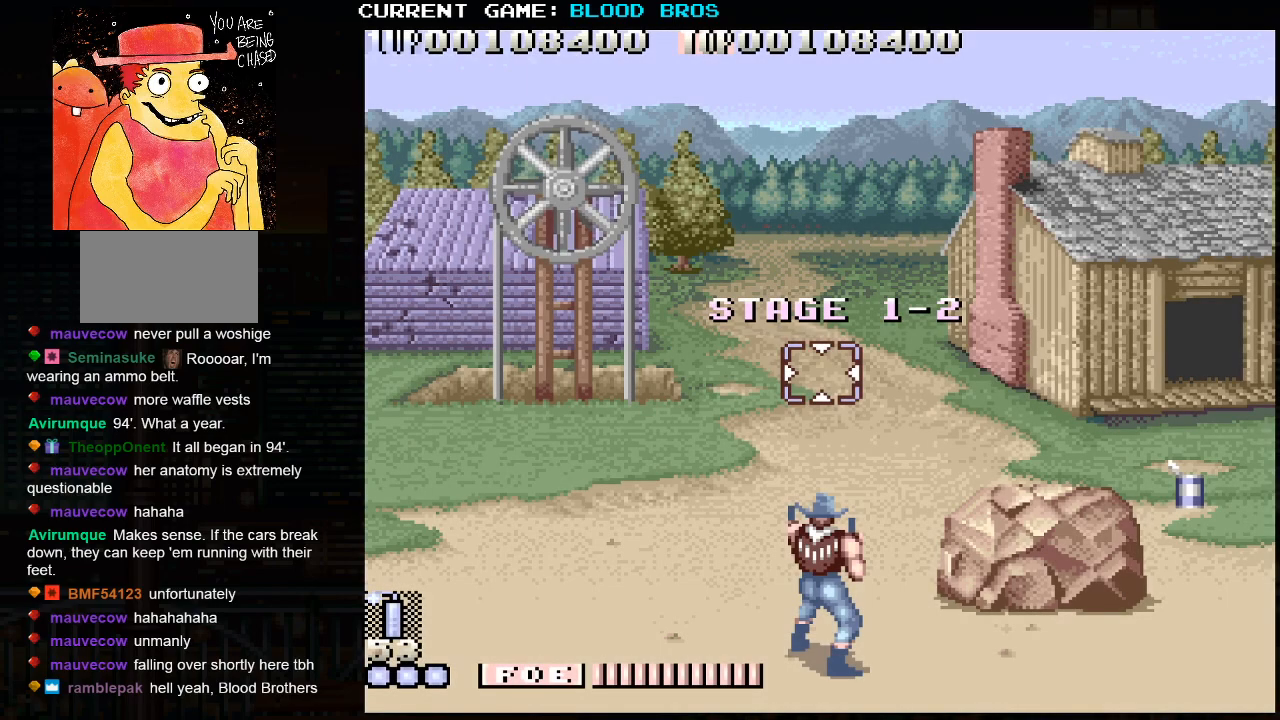
{"buttons": [], "left_stick": "down-right", "events": [[267, "left_stick", "right"], [333, "left_stick", "down-right"]]}
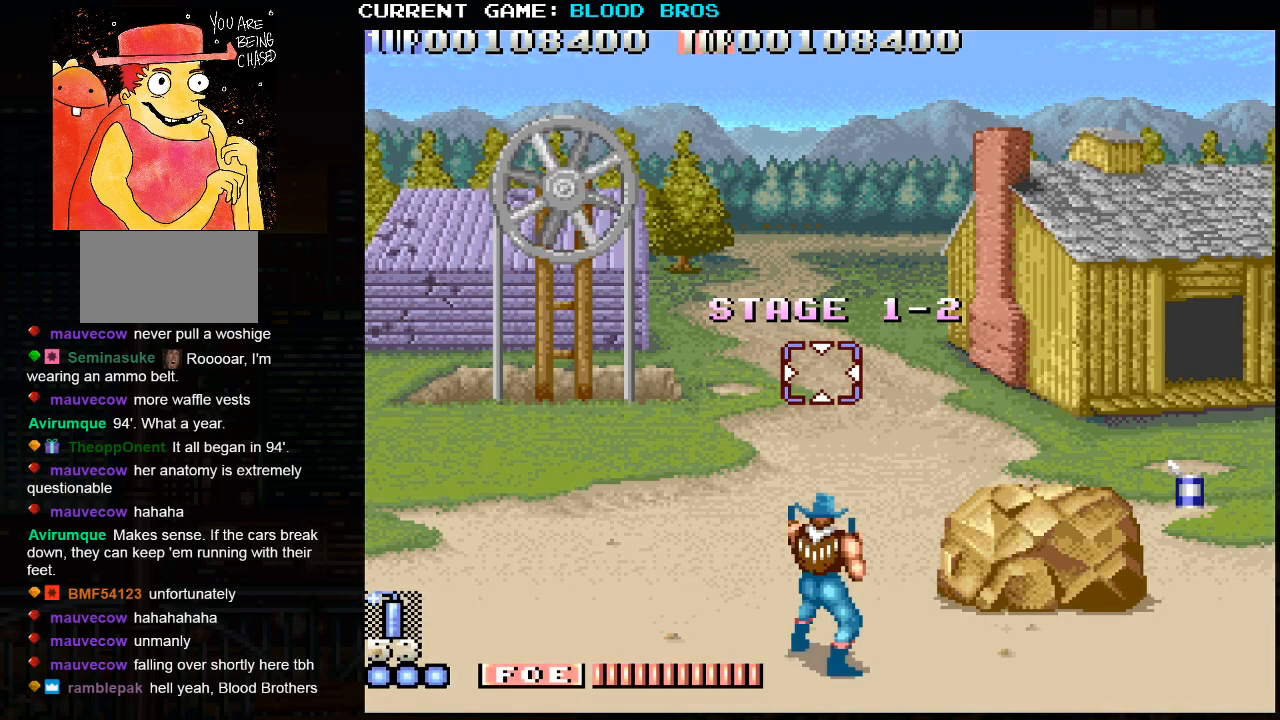
{"buttons": [], "left_stick": "down-right", "events": []}
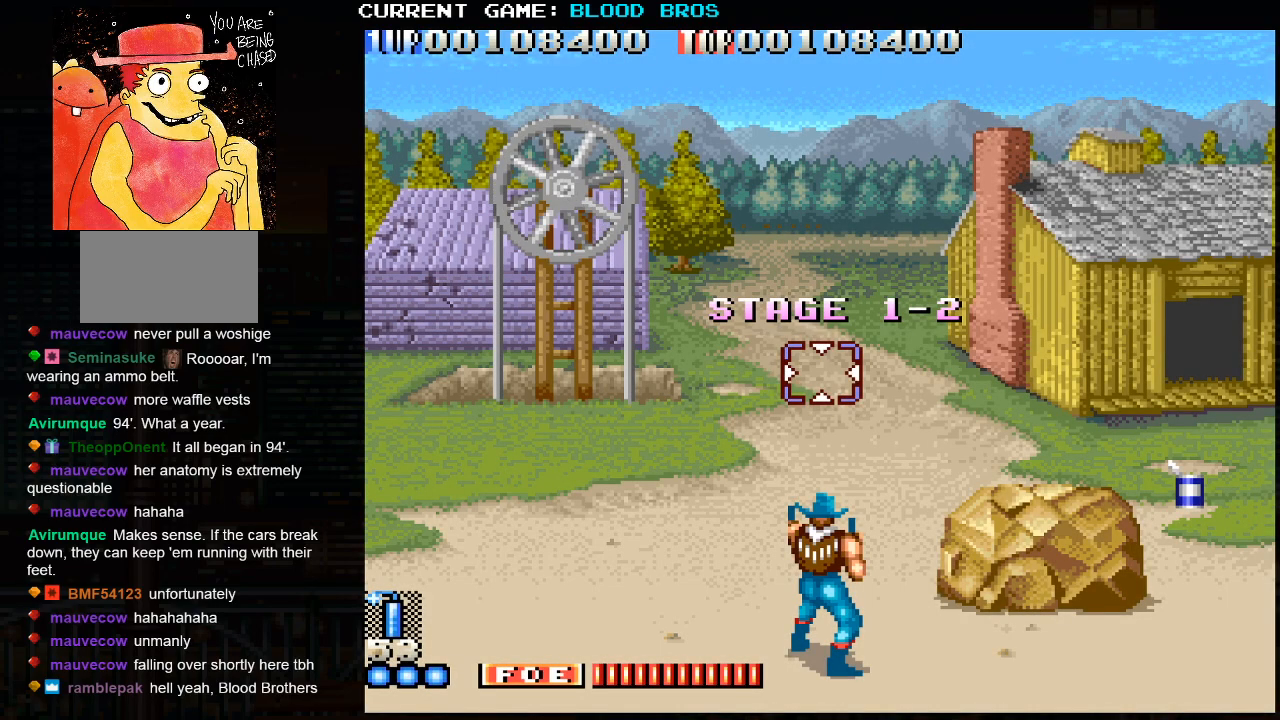
{"buttons": [], "left_stick": "right", "events": [[133, "left_stick", "right"]]}
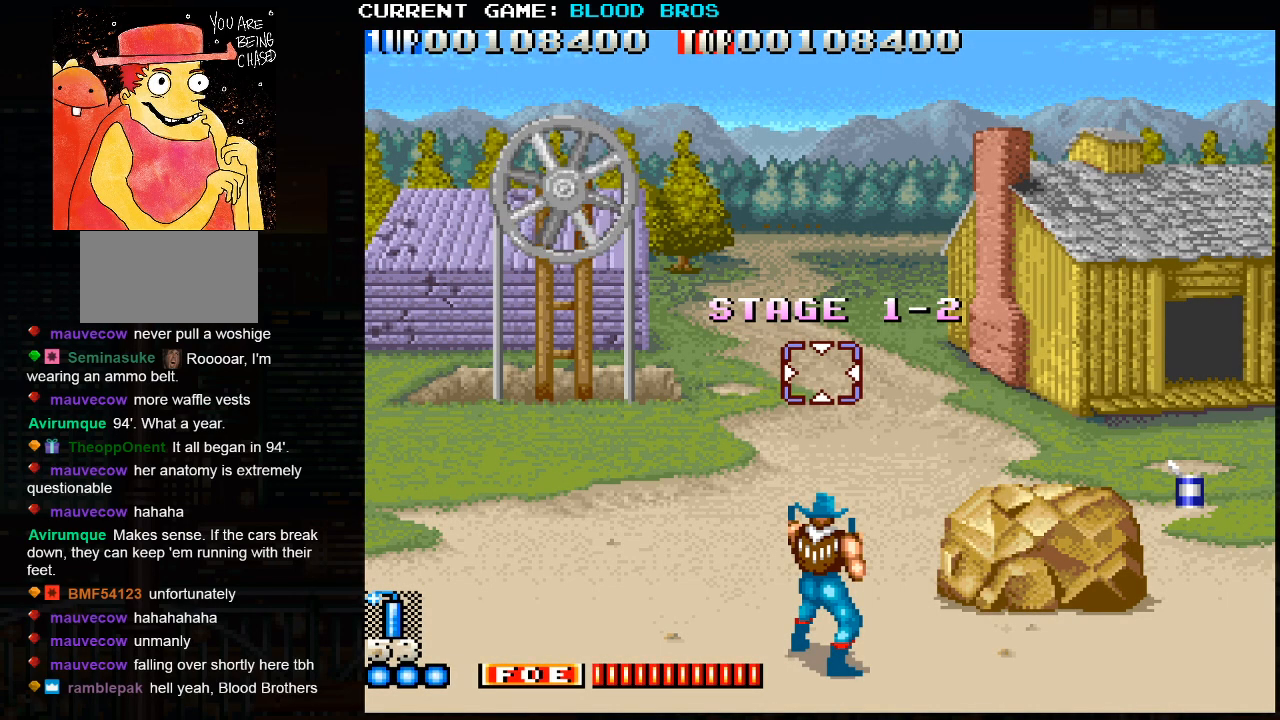
{"buttons": [], "left_stick": "right", "events": [[17, "left_stick", "down-right"], [183, "left_stick", "right"]]}
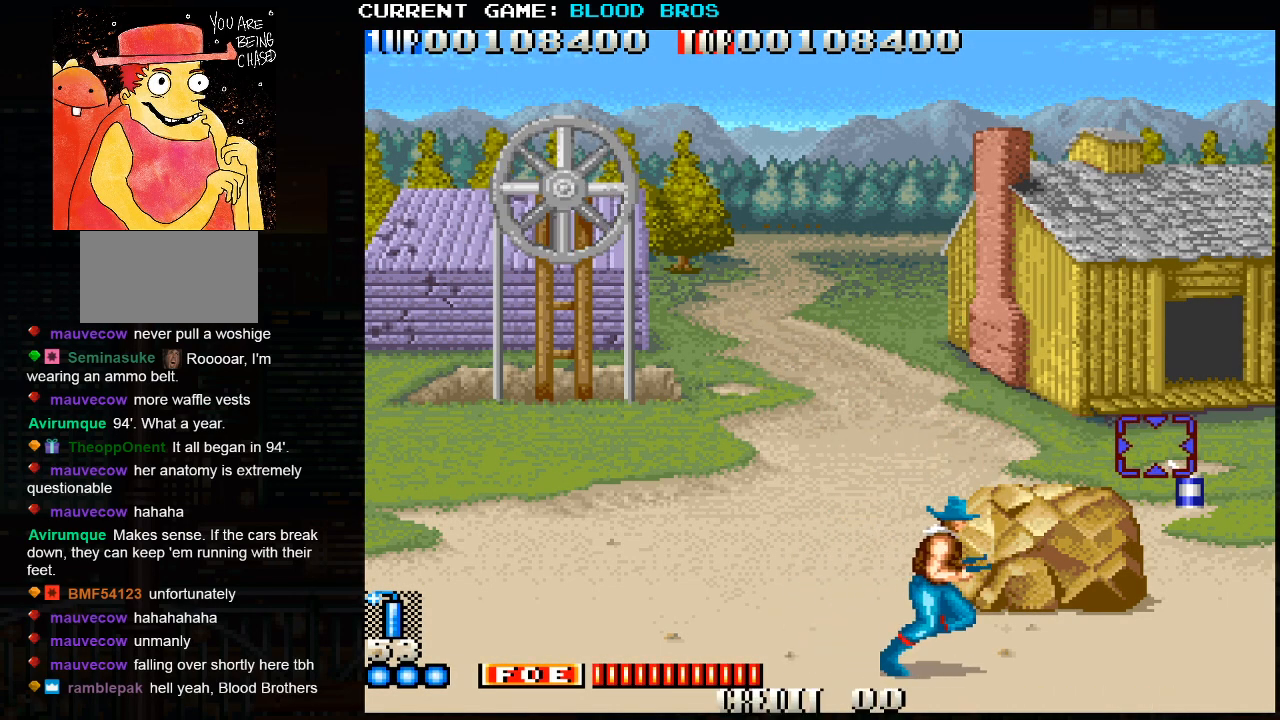
{"buttons": ["SQUARE"], "left_stick": "up", "events": [[50, "left_stick", "center"], [100, "SQUARE", "down"], [167, "SQUARE", "up"], [217, "SQUARE", "down"], [217, "left_stick", "up"], [267, "SQUARE", "up"], [300, "SQUARE", "down"], [350, "SQUARE", "up"], [350, "left_stick", "center"], [383, "SQUARE", "down"], [450, "SQUARE", "up"], [467, "left_stick", "up"], [483, "SQUARE", "down"]]}